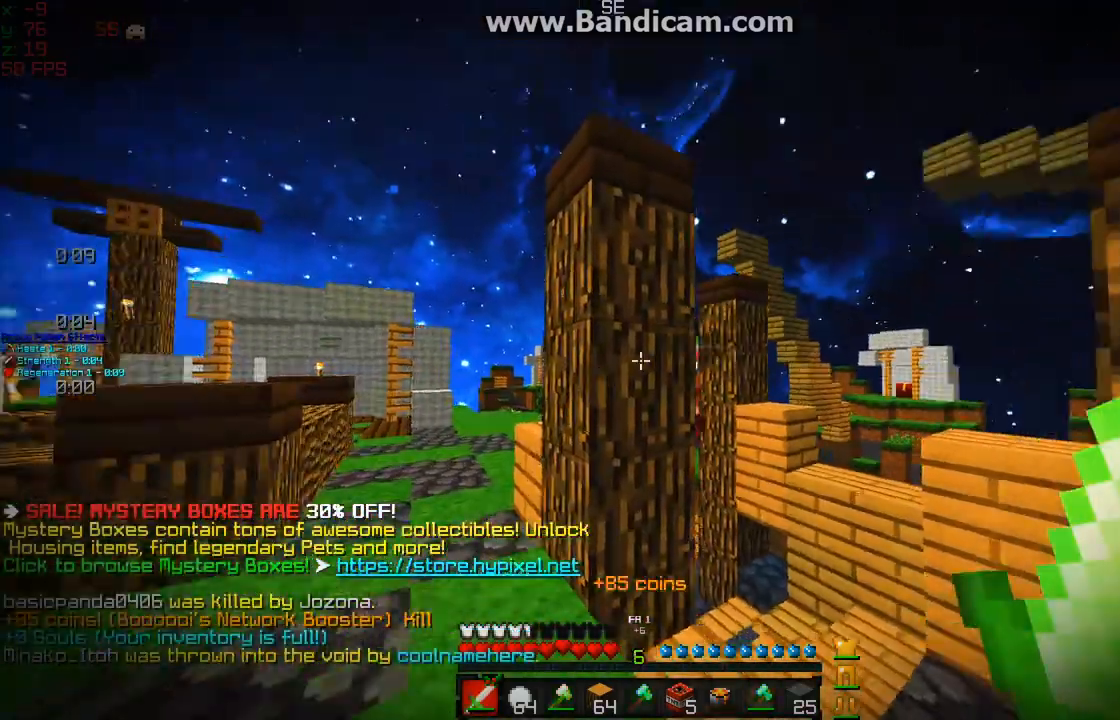
Gameplay with keyboard and mouse; each line is a JSON object with the keys and mouse buttons held at the frame after it. "events" lists presses ("down") and releases ("up") of "a", "d", "s", "w", "mouse_left" and "mouse_right" between this image and that frame as [ms after this image, input, new state], when the widget could be followed in between. "mouse_left", "mouse_right" = the "left", "right" buttons of the "mouse" list. No other keys are recorded. Fast repeated clicks can show as one long hold. Mouse movement is not recorded.
{"keys": ["a"], "mouse": [], "events": [[300, "w", "up"], [400, "a", "down"], [400, "s", "down"], [450, "s", "up"]]}
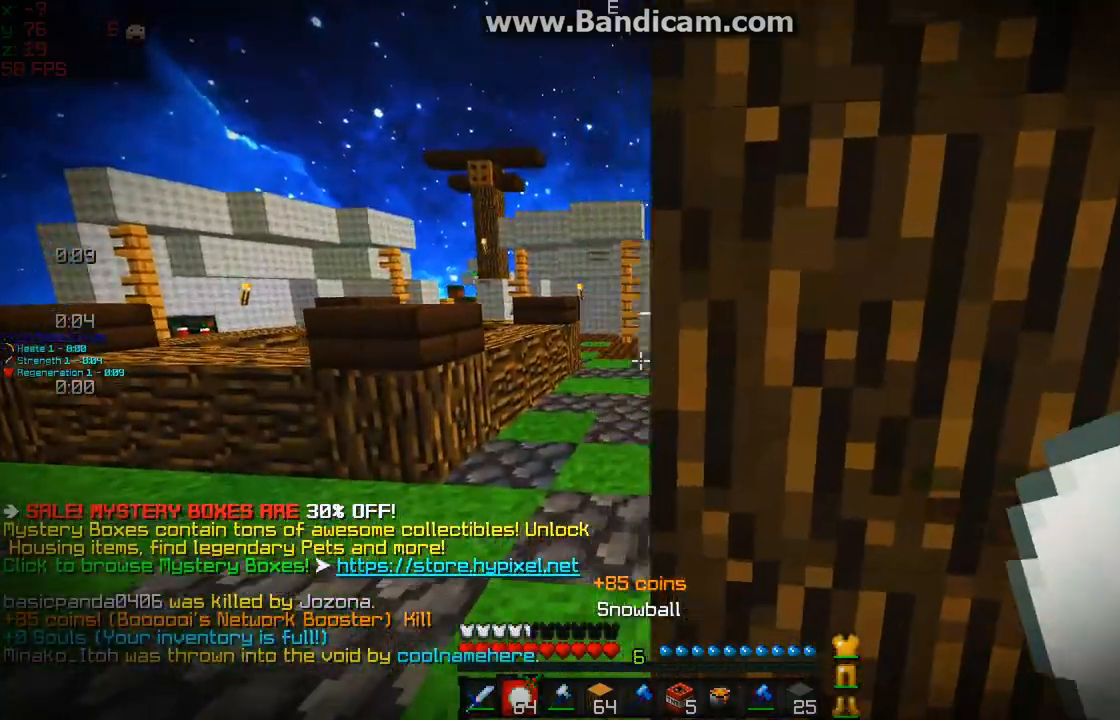
{"keys": ["a", "w"], "mouse": [], "events": [[350, "w", "down"]]}
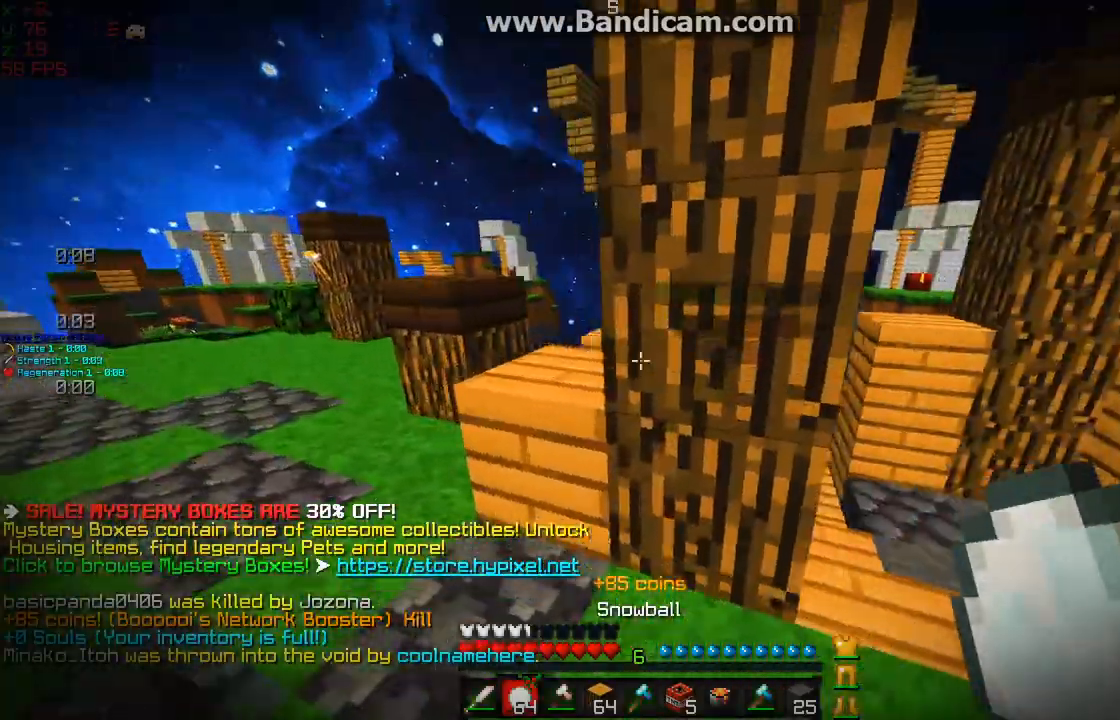
{"keys": [], "mouse": ["right"], "events": [[200, "a", "up"], [200, "w", "up"], [300, "d", "down"], [350, "mouse_right", "down"], [450, "mouse_right", "up"], [500, "d", "up"], [500, "mouse_right", "down"]]}
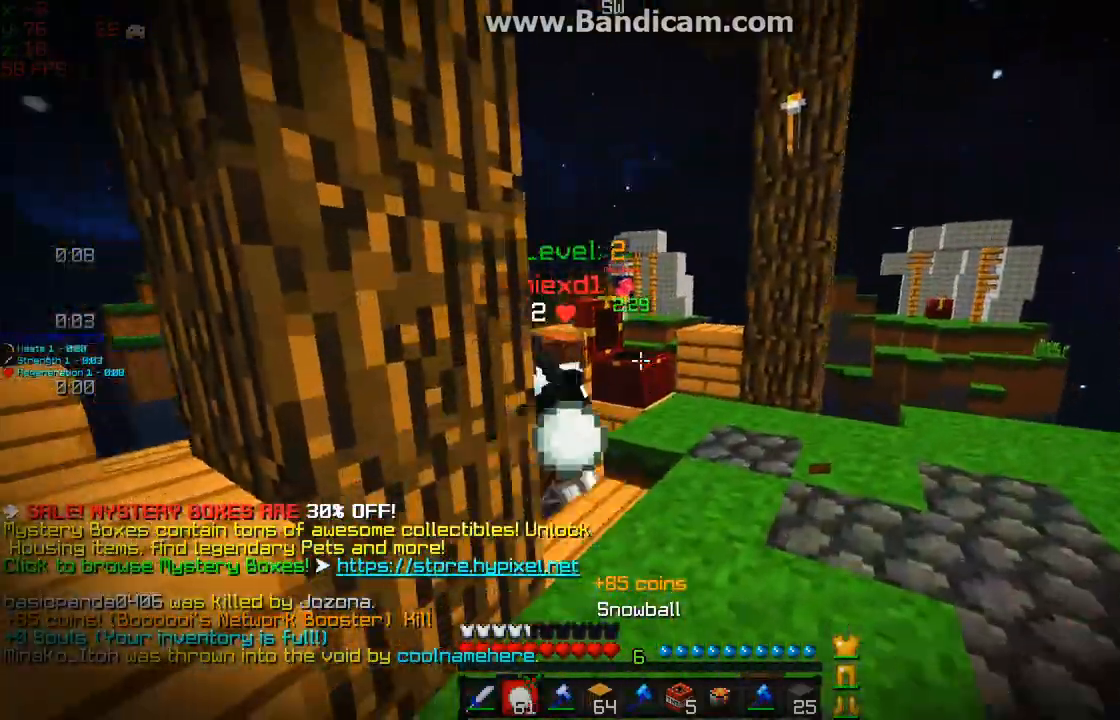
{"keys": ["w"], "mouse": [], "events": [[83, "mouse_right", "up"], [83, "w", "down"], [183, "mouse_left", "down"], [233, "mouse_left", "up"], [233, "w", "up"], [283, "mouse_left", "down"], [333, "mouse_left", "up"], [333, "w", "down"], [400, "mouse_left", "down"], [500, "mouse_left", "up"]]}
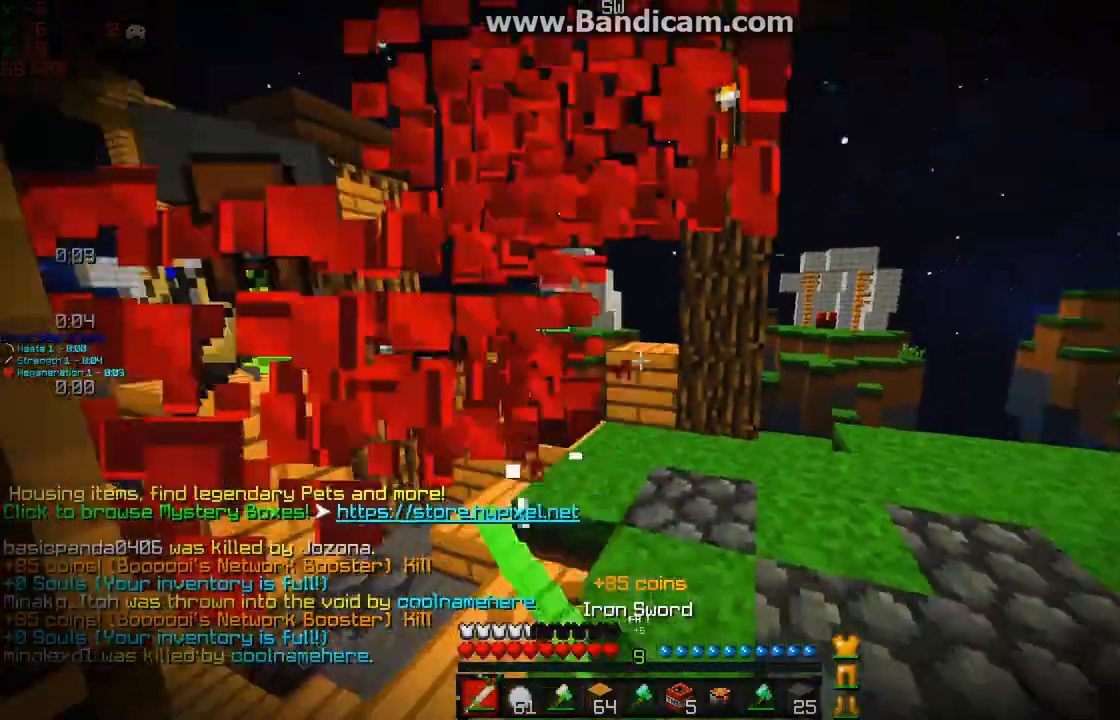
{"keys": ["w"], "mouse": [], "events": [[50, "mouse_left", "down"], [50, "w", "up"], [100, "mouse_left", "up"], [150, "mouse_left", "down"], [250, "mouse_left", "up"], [250, "s", "down"], [300, "mouse_left", "down"], [300, "s", "up"], [400, "mouse_left", "up"], [400, "w", "down"]]}
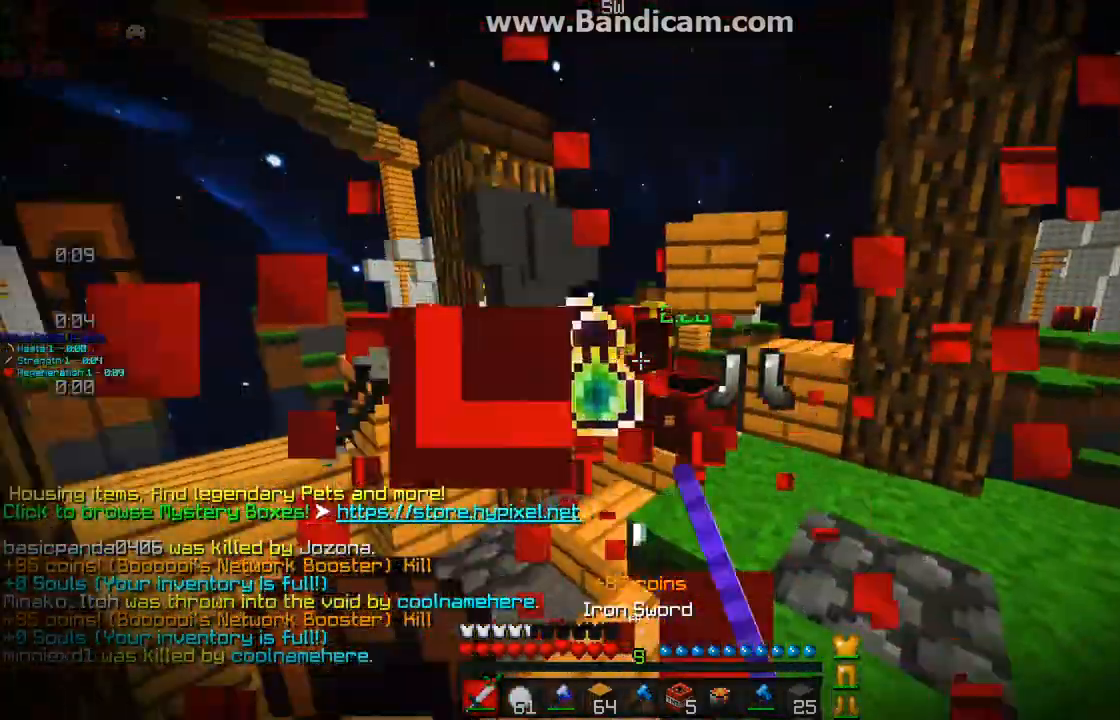
{"keys": ["d"], "mouse": [], "events": [[200, "w", "up"], [233, "d", "down"]]}
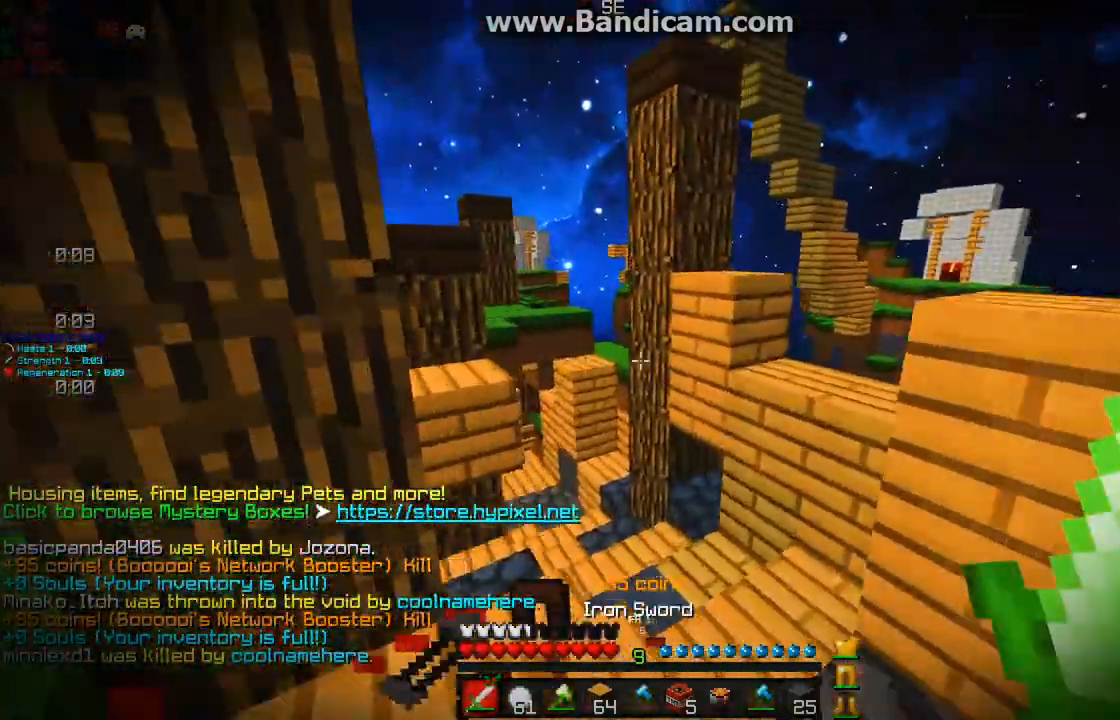
{"keys": ["a"], "mouse": [], "events": [[67, "d", "up"], [150, "a", "down"], [150, "w", "down"], [233, "a", "up"], [300, "w", "up"], [400, "a", "down"], [400, "s", "down"], [500, "s", "up"]]}
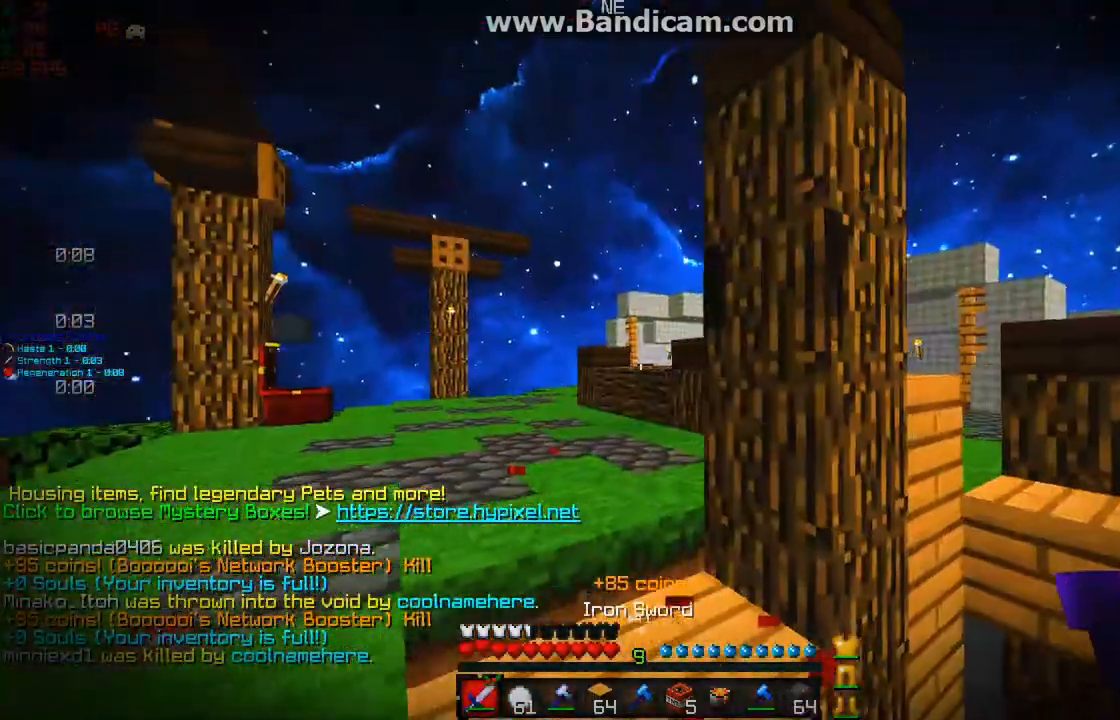
{"keys": [], "mouse": [], "events": [[50, "w", "down"], [250, "a", "up"], [433, "w", "up"]]}
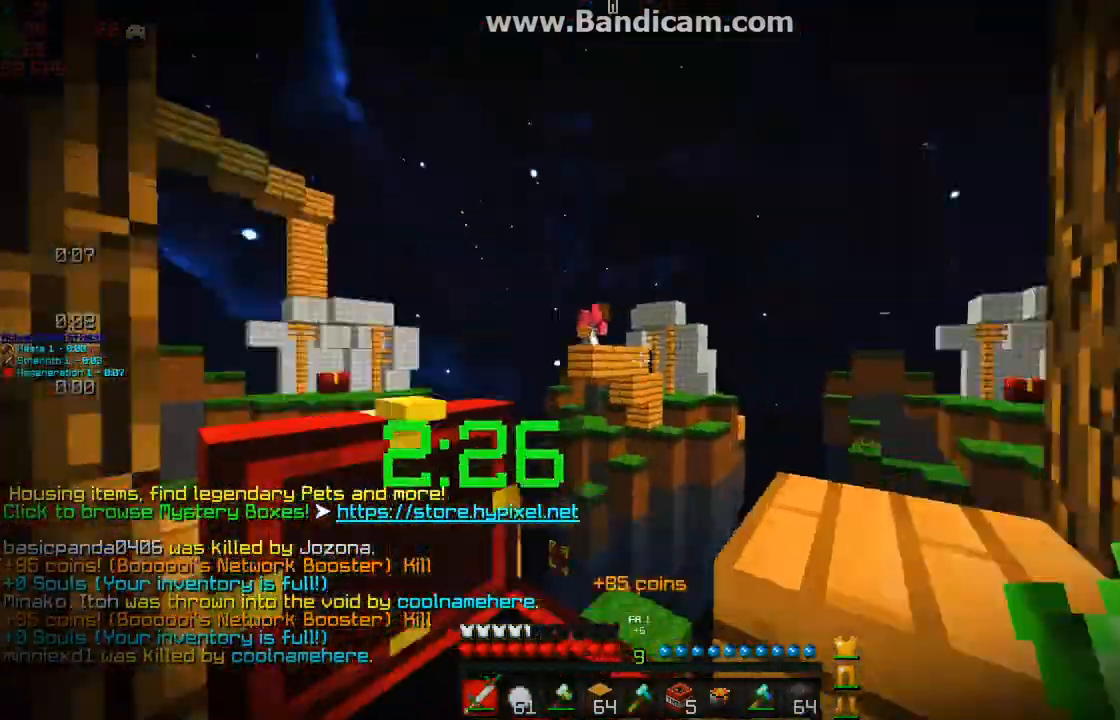
{"keys": [], "mouse": [], "events": [[33, "s", "down"], [183, "a", "down"], [250, "s", "up"], [283, "a", "up"], [350, "d", "down"], [483, "d", "up"]]}
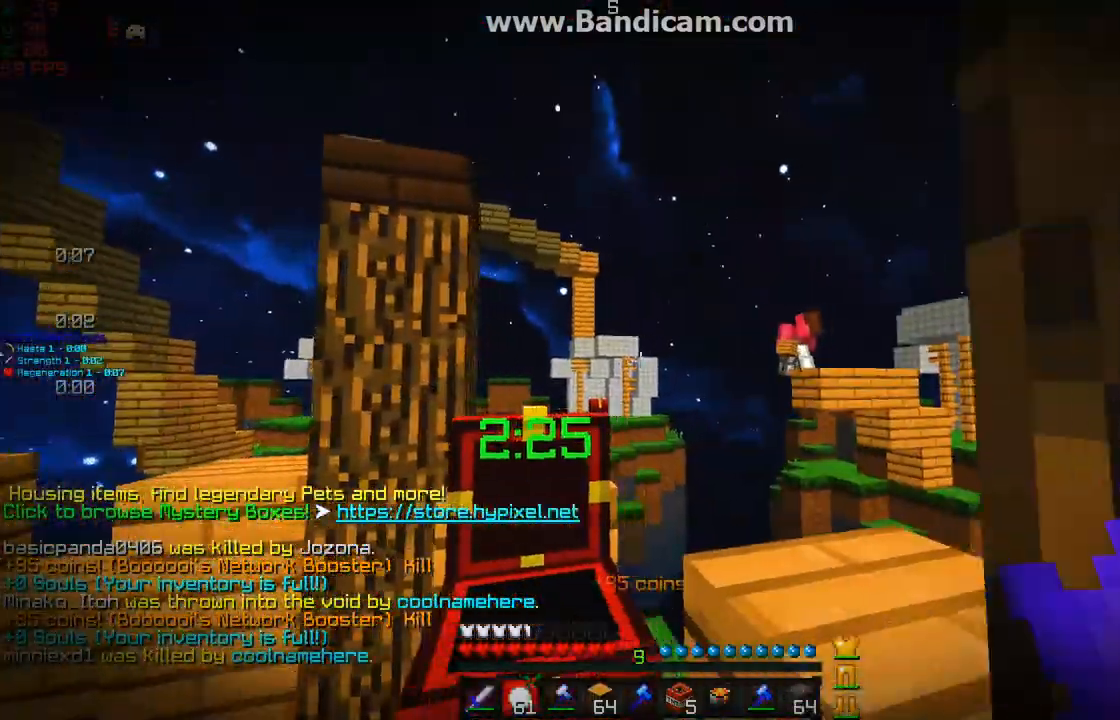
{"keys": [], "mouse": [], "events": [[67, "a", "down"], [200, "a", "up"], [333, "mouse_left", "down"], [333, "mouse_right", "down"], [383, "mouse_left", "up"], [383, "mouse_right", "up"], [417, "mouse_left", "down"], [500, "mouse_left", "up"]]}
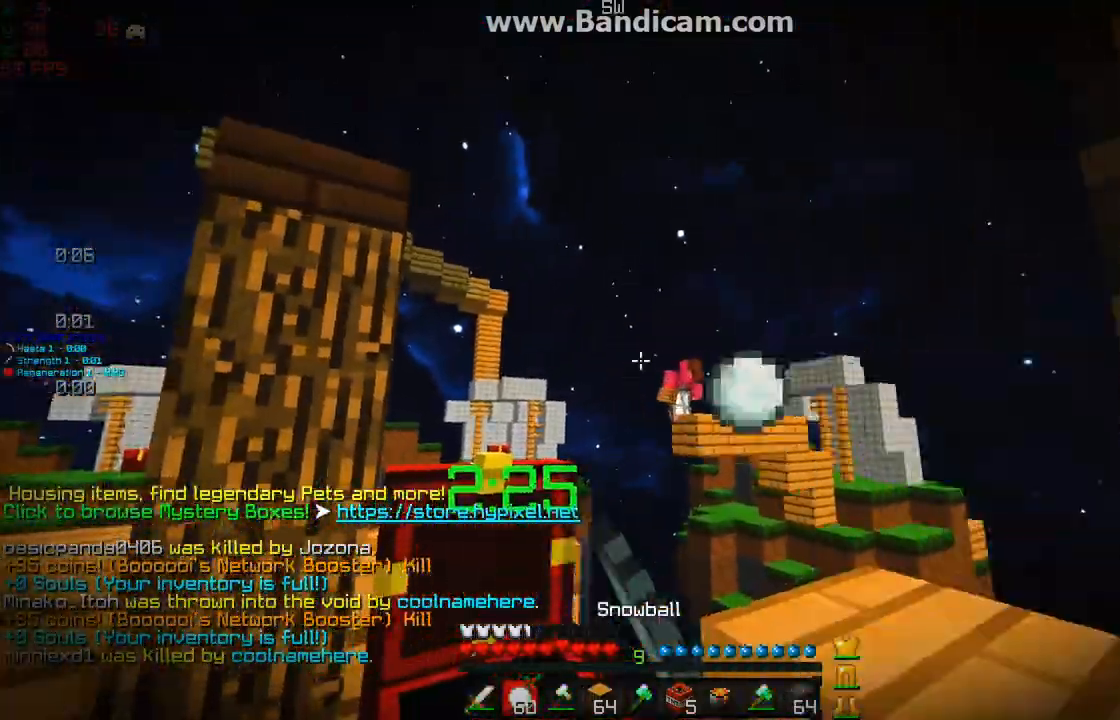
{"keys": [], "mouse": ["left"], "events": [[83, "mouse_left", "down"], [100, "mouse_right", "down"], [150, "mouse_left", "up"], [150, "mouse_right", "up"], [150, "w", "down"], [250, "mouse_left", "down"], [250, "mouse_right", "down"], [283, "mouse_left", "up"], [283, "mouse_right", "up"], [283, "w", "up"], [367, "mouse_left", "down"], [367, "mouse_right", "down"], [400, "d", "down"], [450, "mouse_left", "up"], [450, "mouse_right", "up"], [500, "d", "up"], [500, "mouse_left", "down"]]}
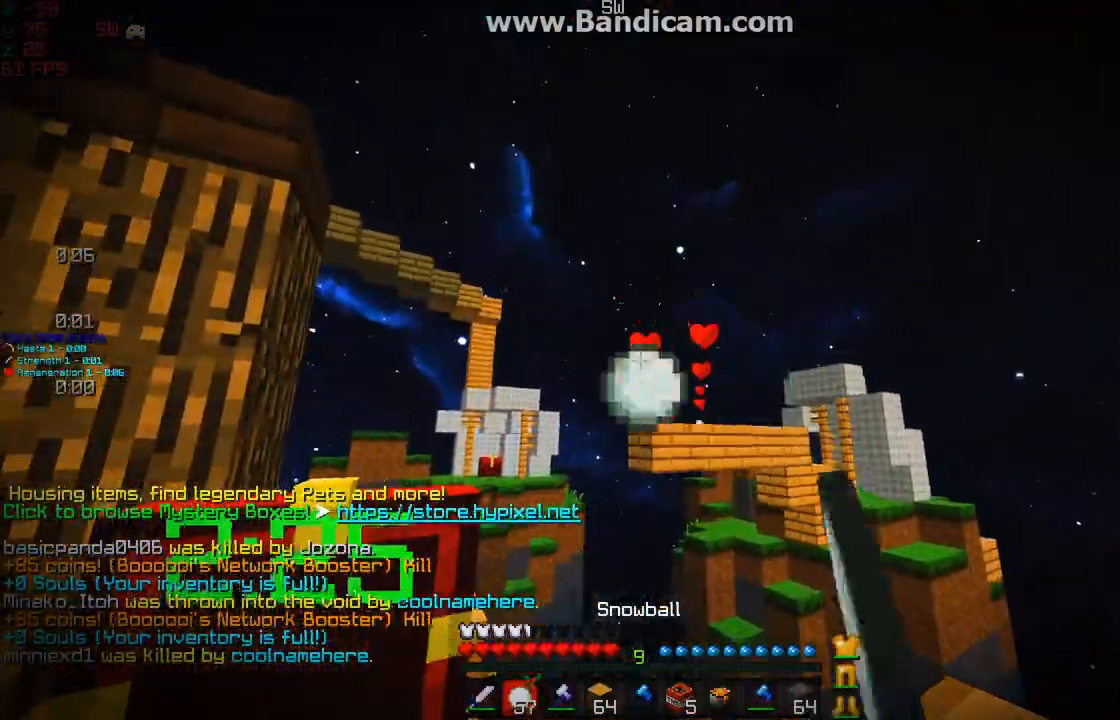
{"keys": ["s"], "mouse": ["left"], "events": [[33, "mouse_right", "down"], [100, "mouse_right", "up"], [100, "s", "down"], [150, "mouse_left", "up"], [183, "mouse_left", "down"], [183, "mouse_right", "down"], [183, "s", "up"], [267, "w", "down"], [300, "mouse_right", "up"], [333, "mouse_left", "up"], [367, "mouse_left", "down"], [383, "w", "up"], [433, "mouse_right", "down"], [500, "mouse_right", "up"], [500, "s", "down"]]}
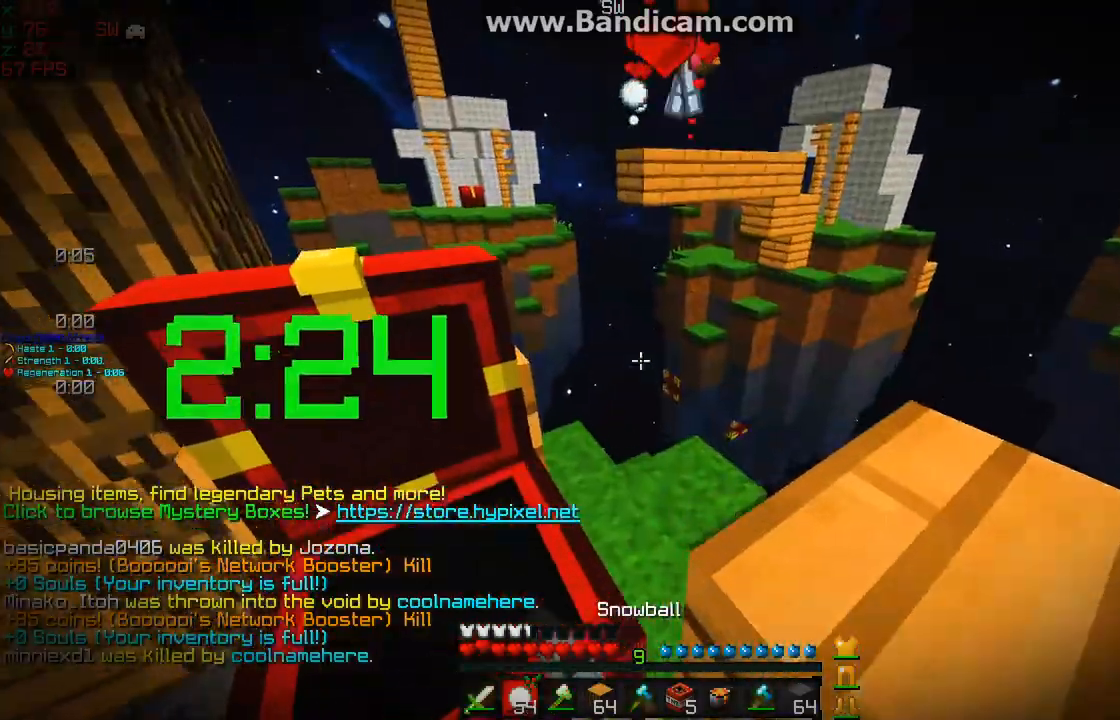
{"keys": ["w"], "mouse": ["left"], "events": [[33, "mouse_left", "up"], [100, "s", "up"], [167, "s", "down"], [283, "a", "down"], [367, "s", "up"], [400, "w", "down"], [500, "a", "up"], [500, "mouse_left", "down"]]}
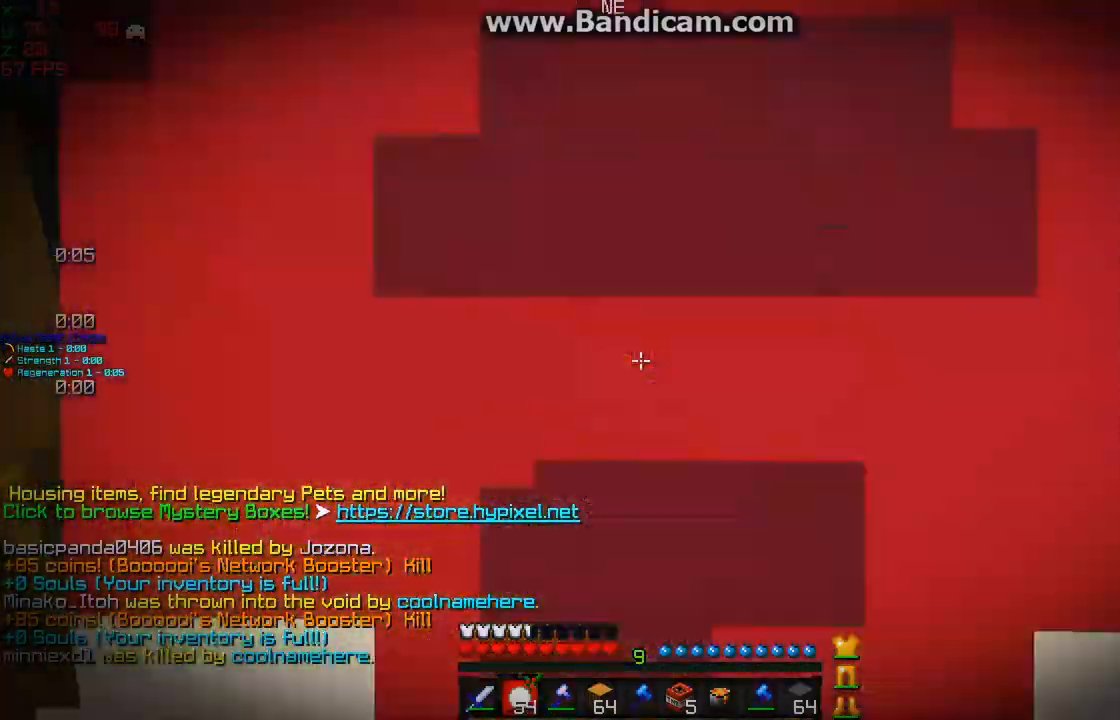
{"keys": ["w"], "mouse": [], "events": [[83, "mouse_left", "up"], [200, "mouse_left", "down"], [333, "mouse_left", "up"], [383, "mouse_left", "down"], [483, "mouse_left", "up"]]}